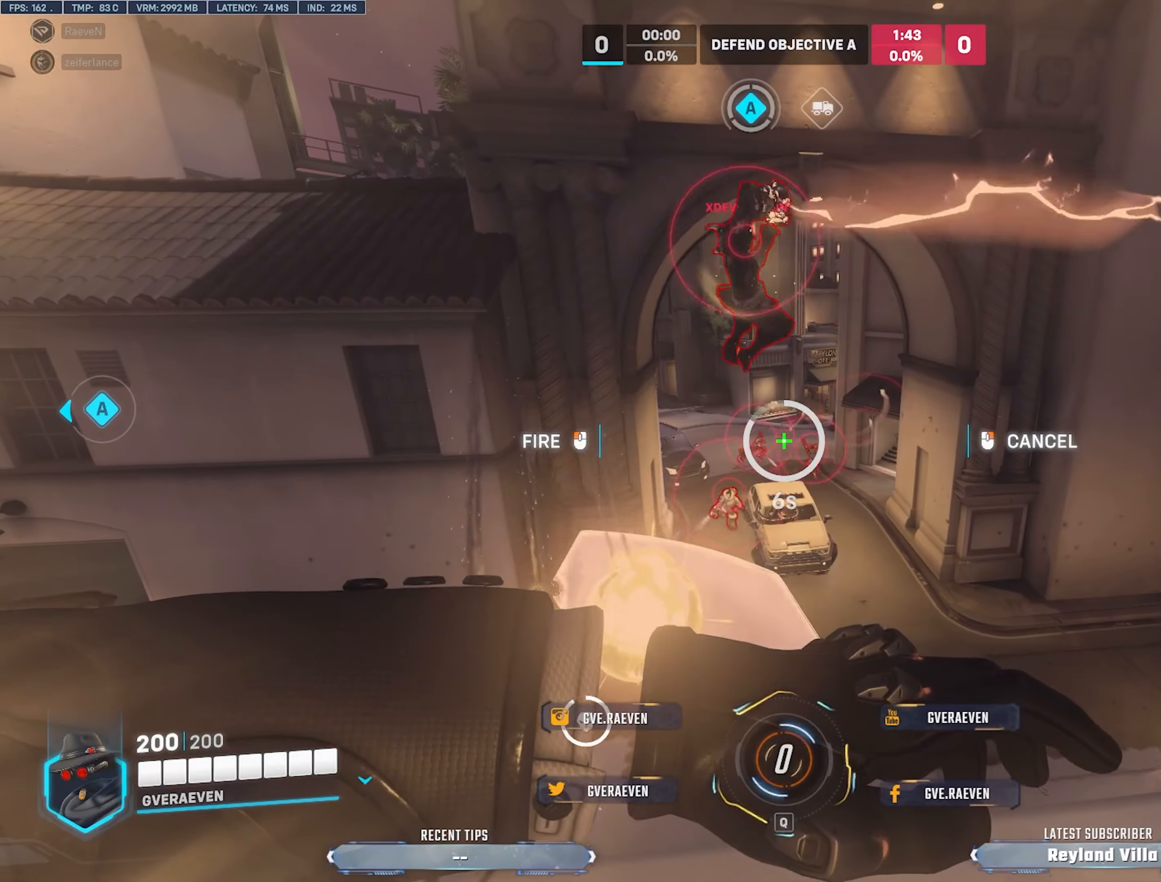
Gameplay with keyboard and mouse; each line is a JSON object with the keys and mouse buttons held at the frame after it. "events" lists presses ("down") and releases ("up") of "1", "2", "3", "4", "a", "alt", "c", "ctrl", "d", "e", "q", "r", "s", "shift", "space", "tab", "w", "x", "z", "mouse_left", "mouse_wheel", "mouse_right", "mouse_mb4" and "mouse_mb5" between this image and that frame as [ms after this image, input, new state], when the widget could be followed in between. "mouse_left", "mouse_wheel", "mouse_right", "mouse_mb4", "mouse_mb5" = the "left", "wheel", "right", "mb4", "mb5" buttons of the "mouse" list. No other keys are recorded. "wheel" means that the mouse wheel is clicked or scrolled. Mouse movement is not recorded.
{"keys": ["a"], "mouse": [], "events": []}
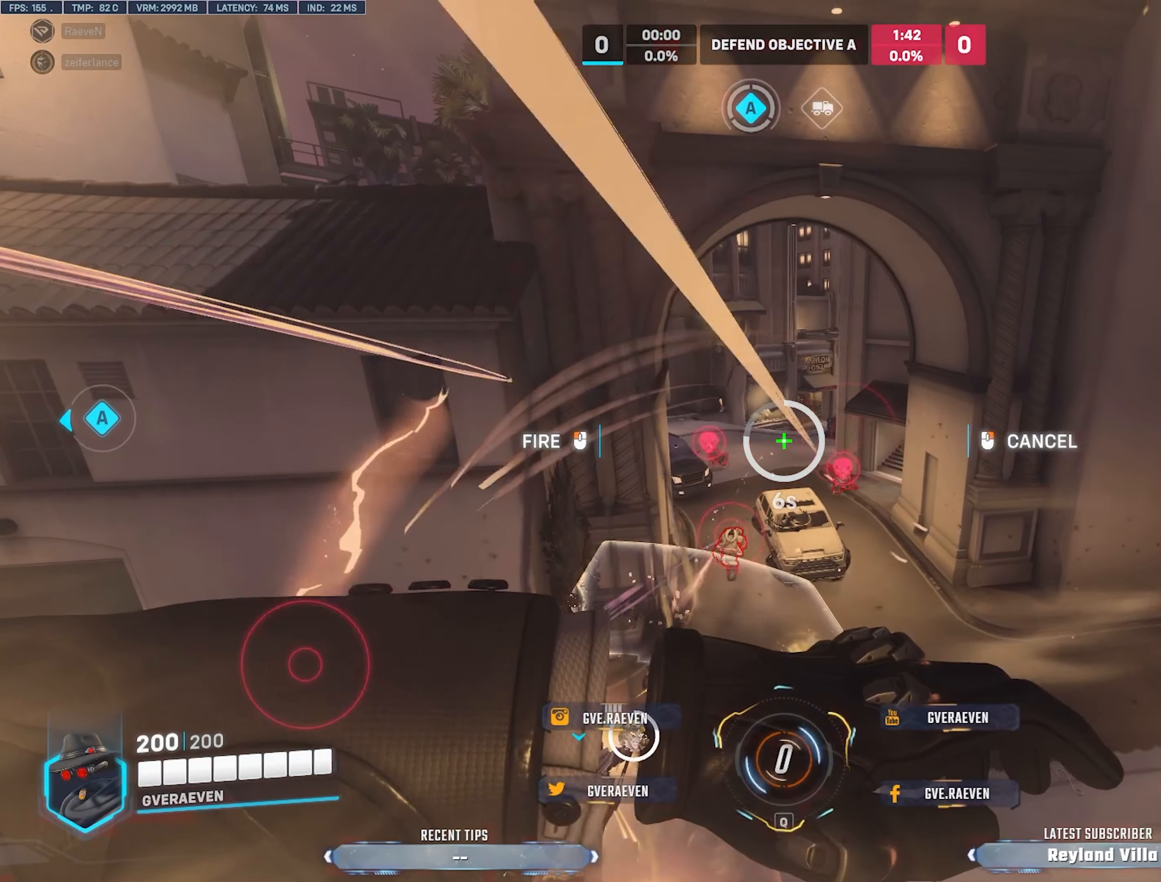
{"keys": ["a"], "mouse": [], "events": [[67, "mouse_left", "down"], [100, "a", "up"], [100, "d", "down"], [184, "mouse_left", "up"], [217, "mouse_left", "down"], [317, "mouse_left", "up"], [400, "a", "down"], [434, "d", "up"]]}
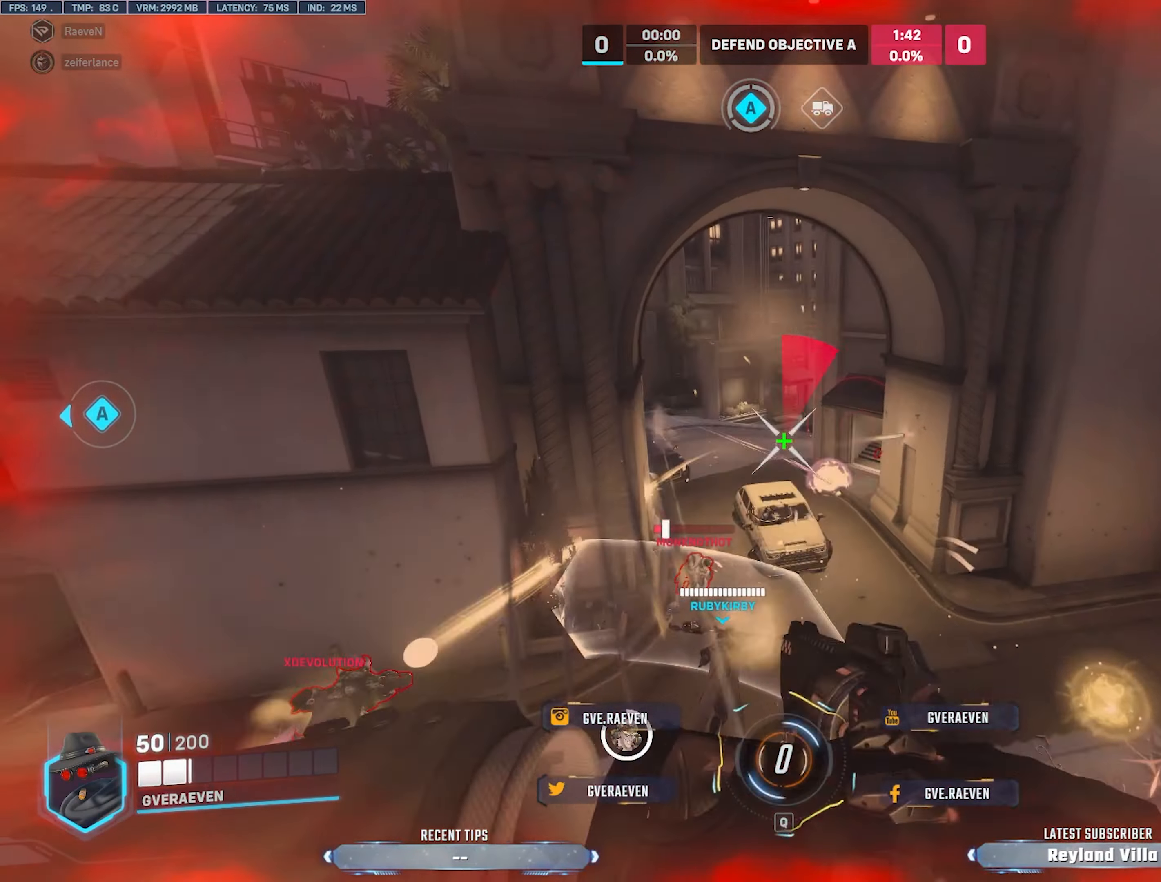
{"keys": ["a", "s"], "mouse": [], "events": [[167, "space", "down"], [234, "space", "up"], [484, "s", "down"]]}
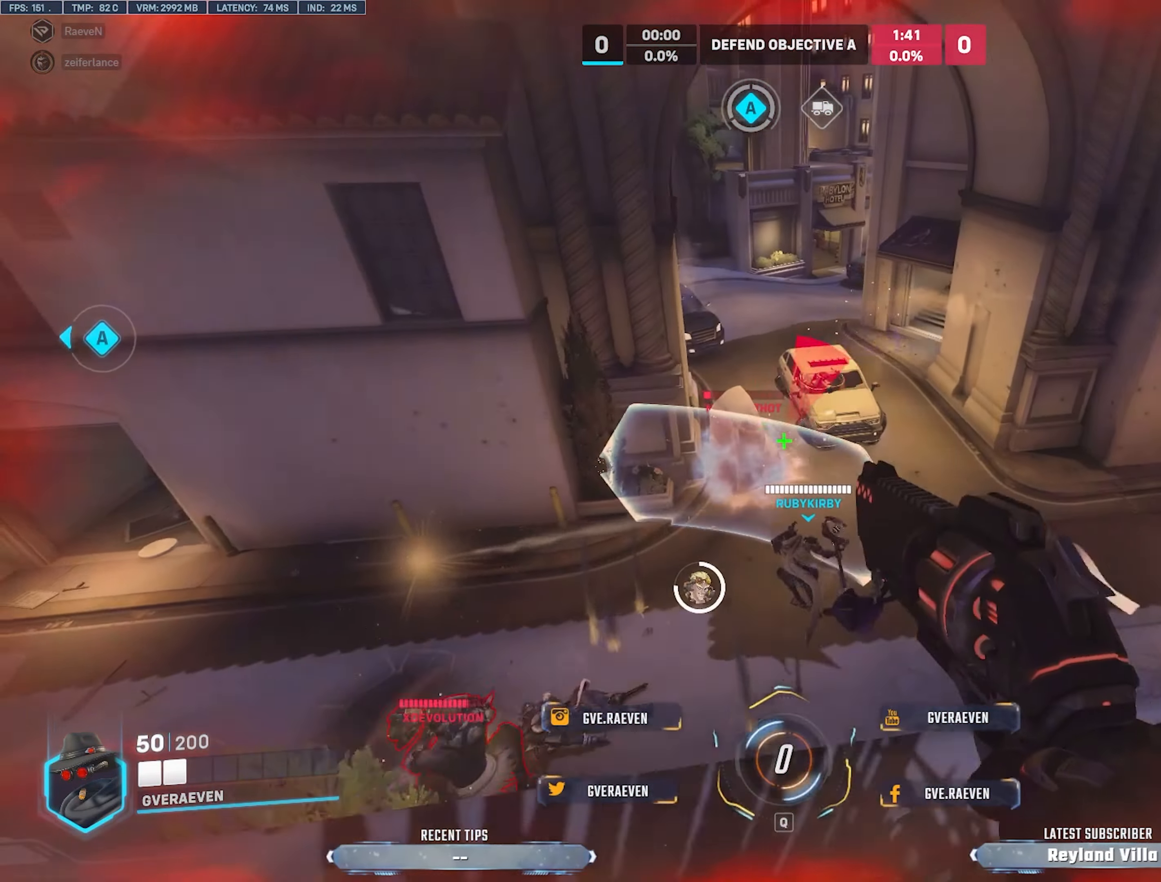
{"keys": ["a", "s"], "mouse": [], "events": [[67, "mouse_left", "down"], [167, "d", "down"], [200, "a", "up"], [267, "mouse_left", "up"], [284, "a", "down"], [300, "d", "up"], [350, "s", "up"], [417, "s", "down"]]}
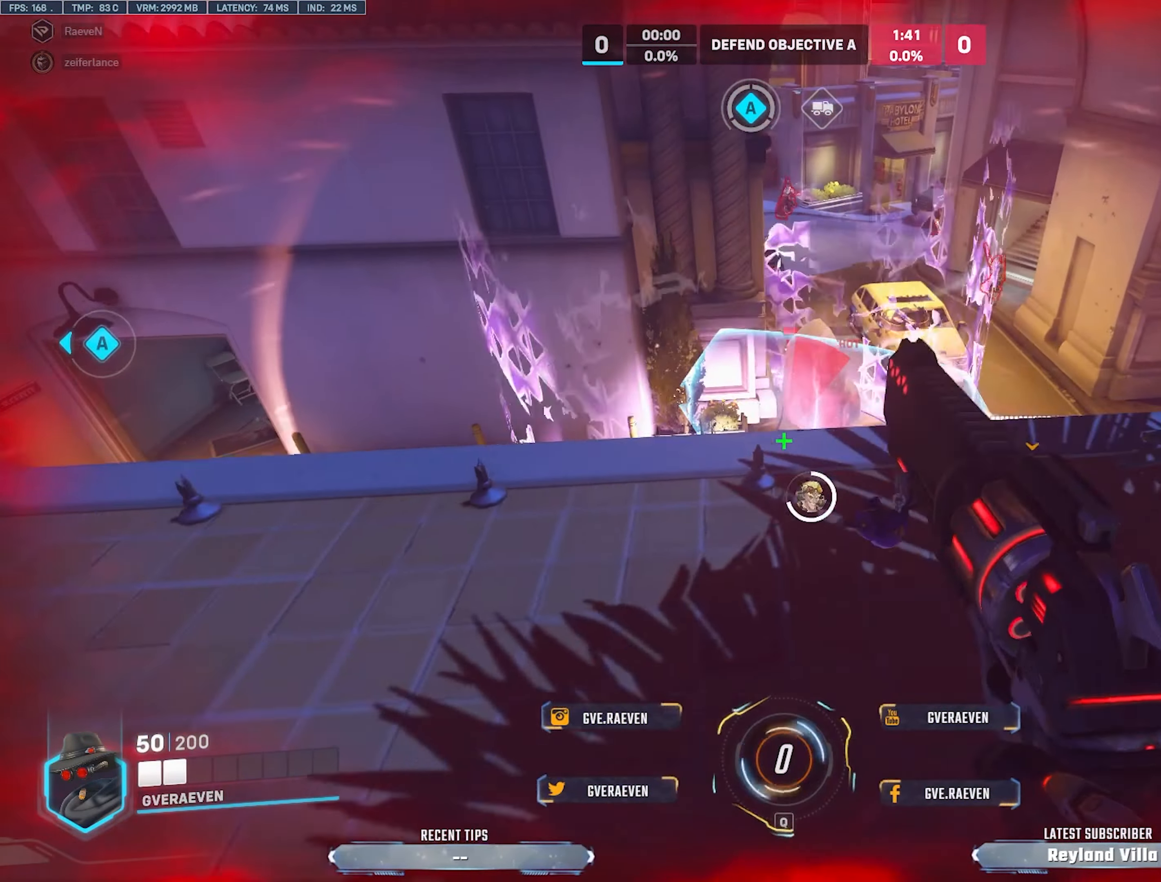
{"keys": ["s"], "mouse": [], "events": [[184, "r", "down"], [300, "r", "up"], [467, "a", "up"]]}
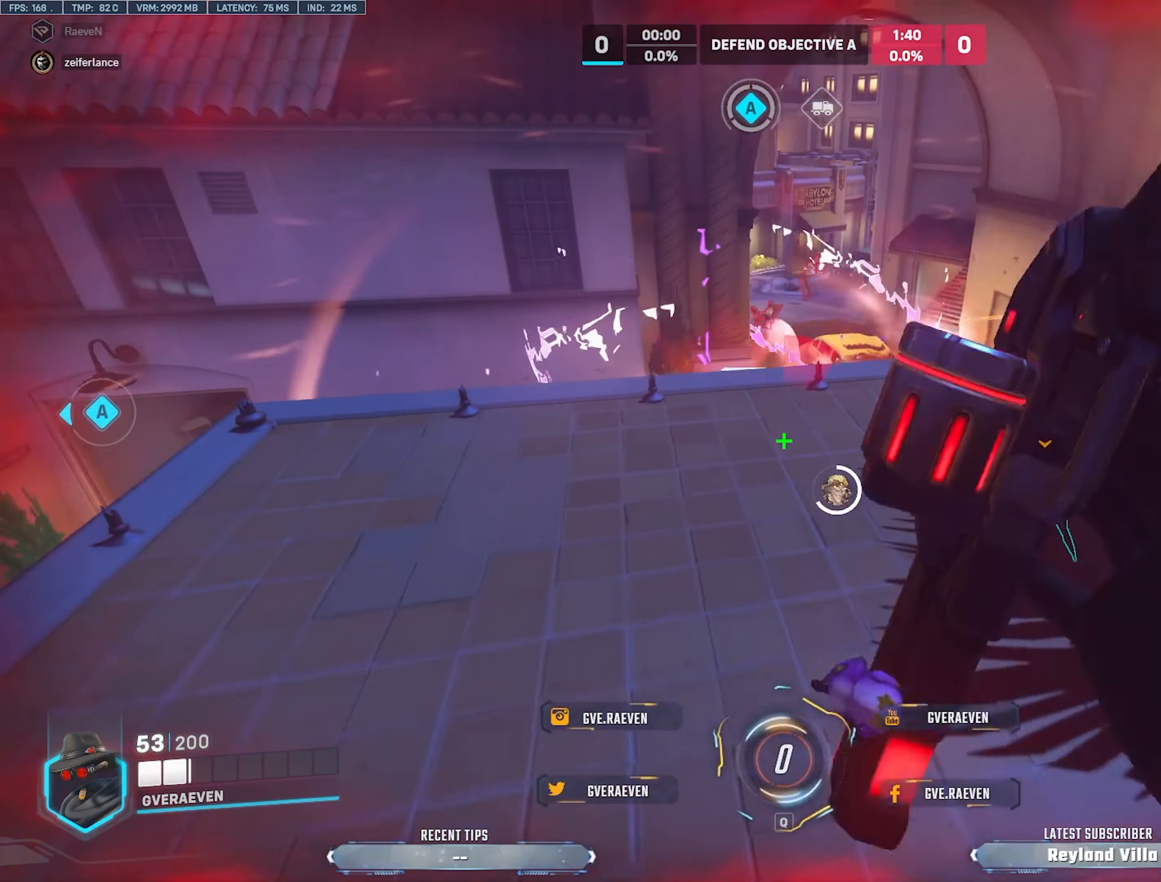
{"keys": ["s"], "mouse": [], "events": []}
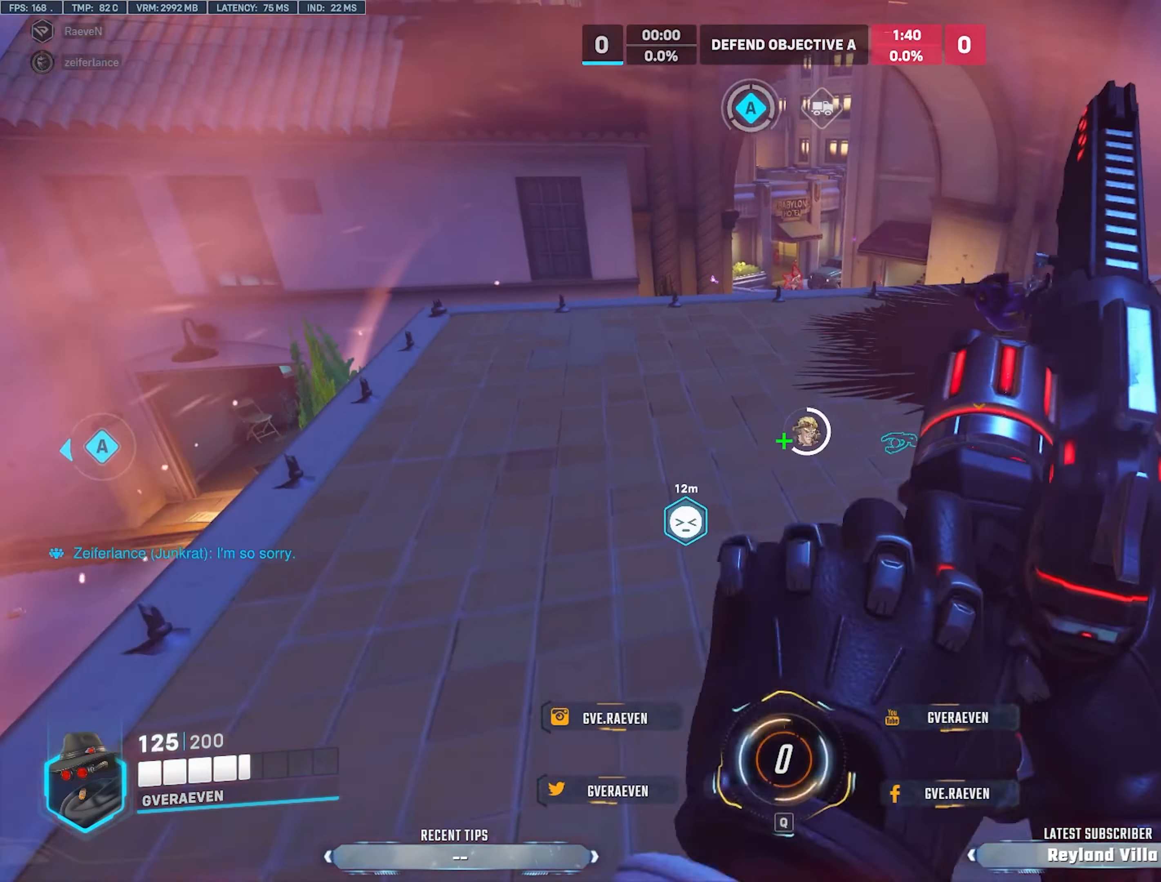
{"keys": ["w"], "mouse": [], "events": [[50, "a", "down"], [50, "s", "up"], [167, "w", "down"], [367, "a", "up"]]}
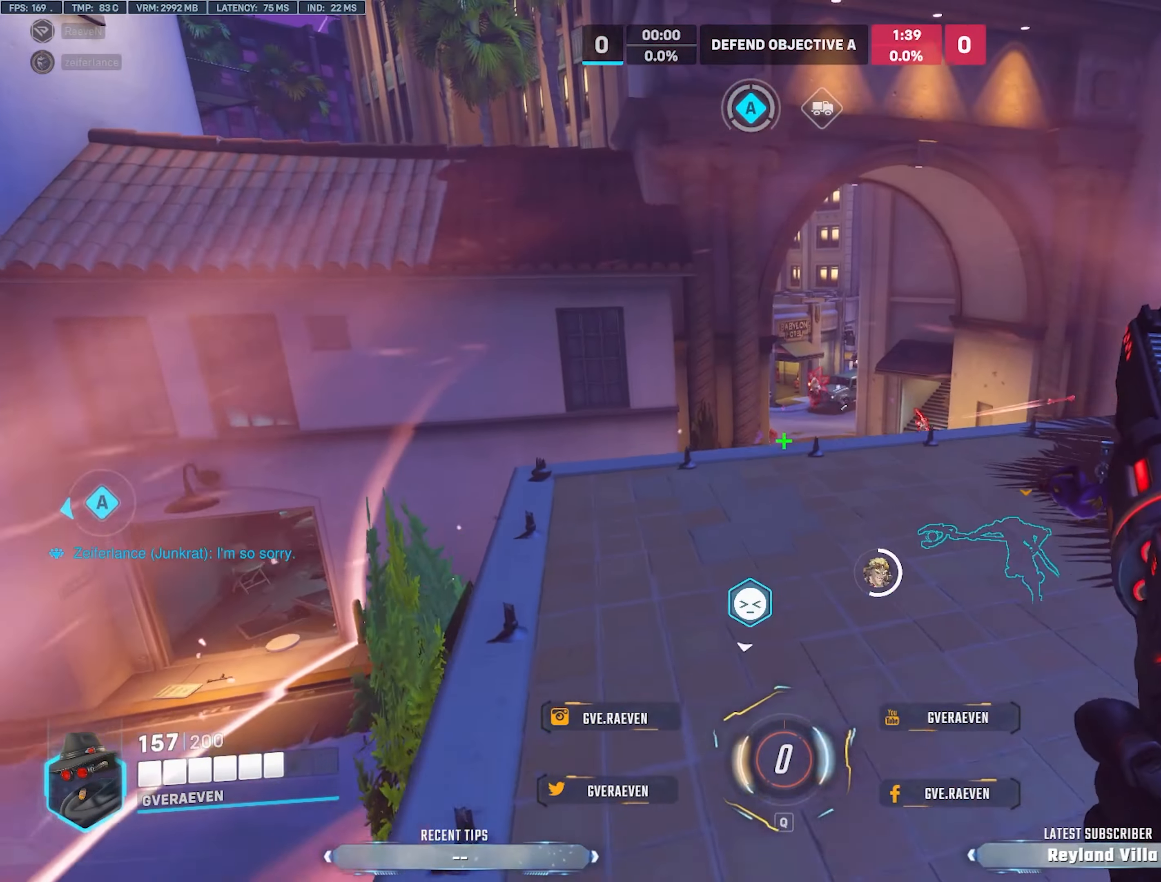
{"keys": ["d"], "mouse": [], "events": [[317, "mouse_left", "down"], [400, "d", "down"], [450, "w", "up"], [500, "mouse_left", "up"]]}
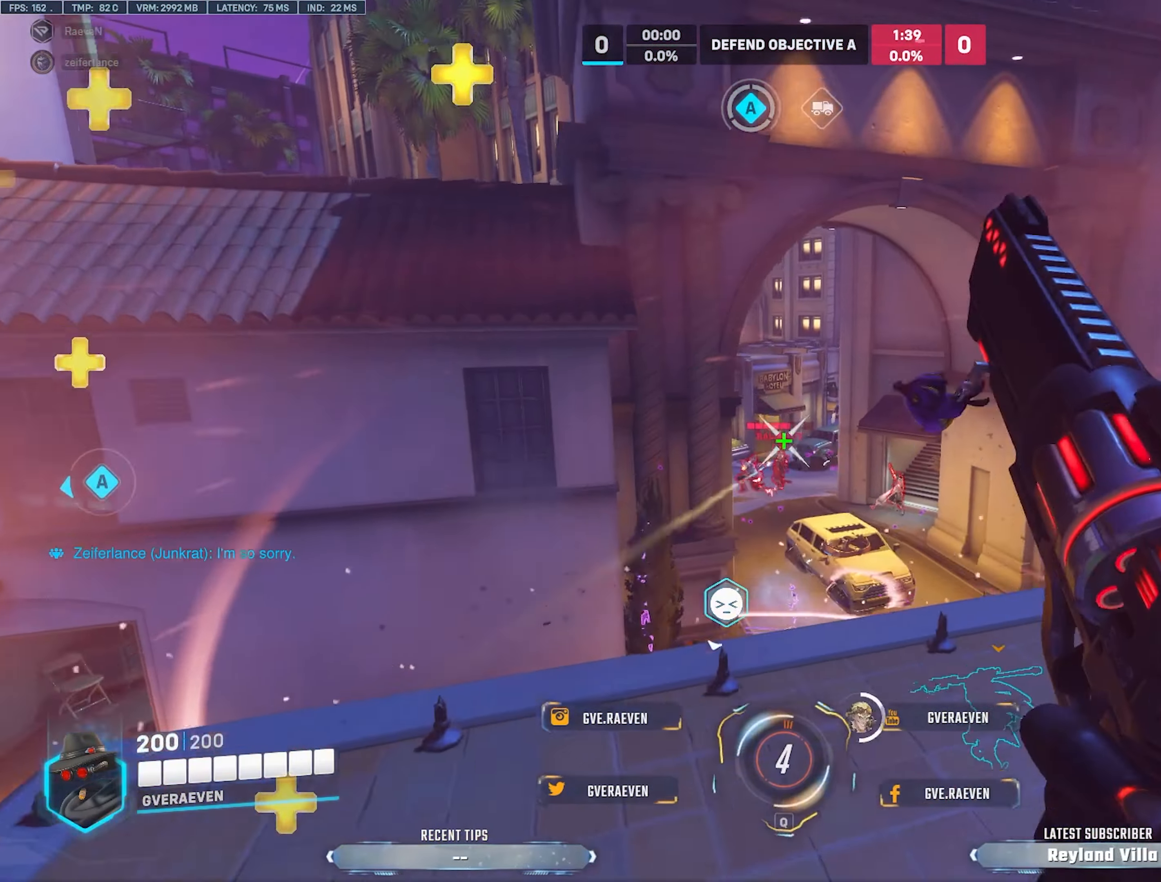
{"keys": ["a", "s"], "mouse": ["left"]}
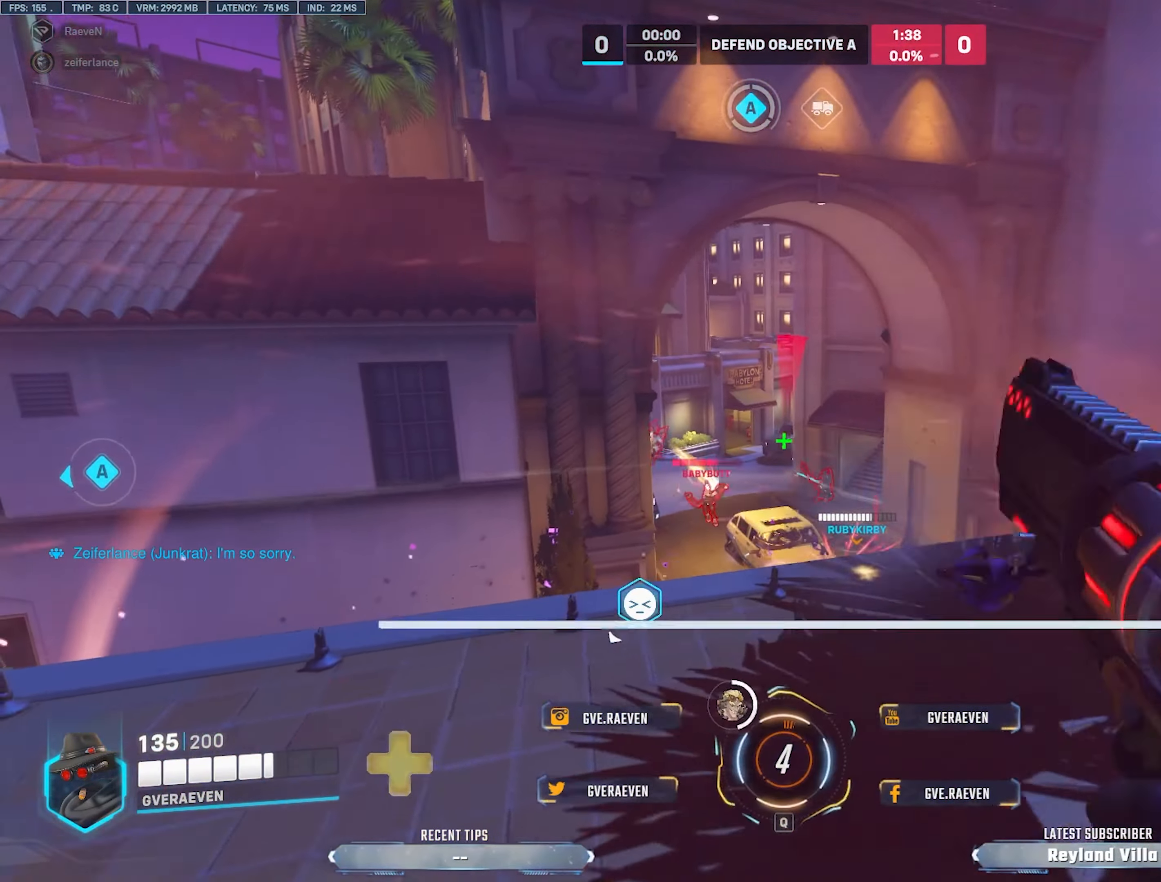
{"keys": ["d"], "mouse": ["left"], "events": [[50, "mouse_left", "up"], [266, "d", "down"], [283, "a", "up"], [366, "s", "up"], [416, "mouse_left", "down"]]}
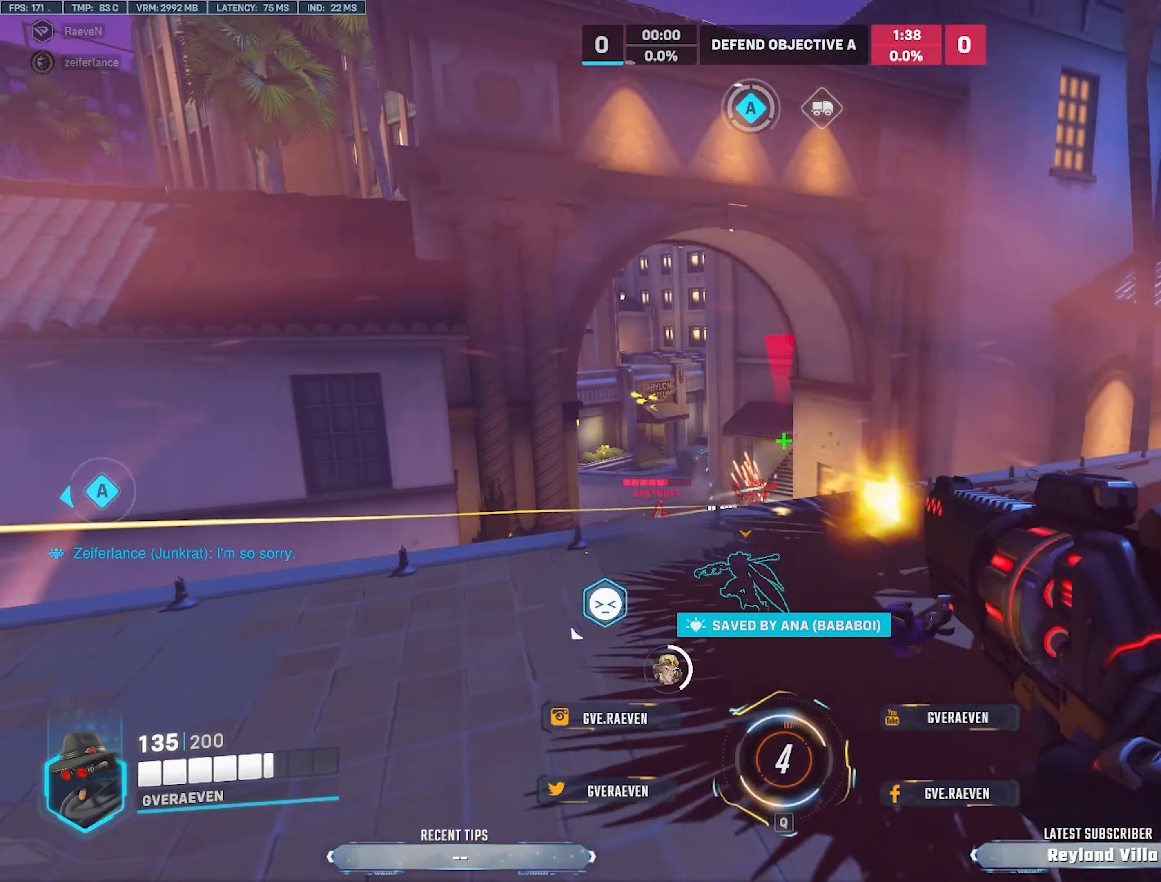
{"keys": ["d"], "mouse": ["left"], "events": [[100, "mouse_left", "up"], [133, "a", "down"], [150, "s", "down"], [183, "s", "up"], [200, "d", "up"], [416, "d", "down"], [433, "mouse_left", "down"], [450, "a", "up"], [450, "w", "down"], [466, "w", "up"]]}
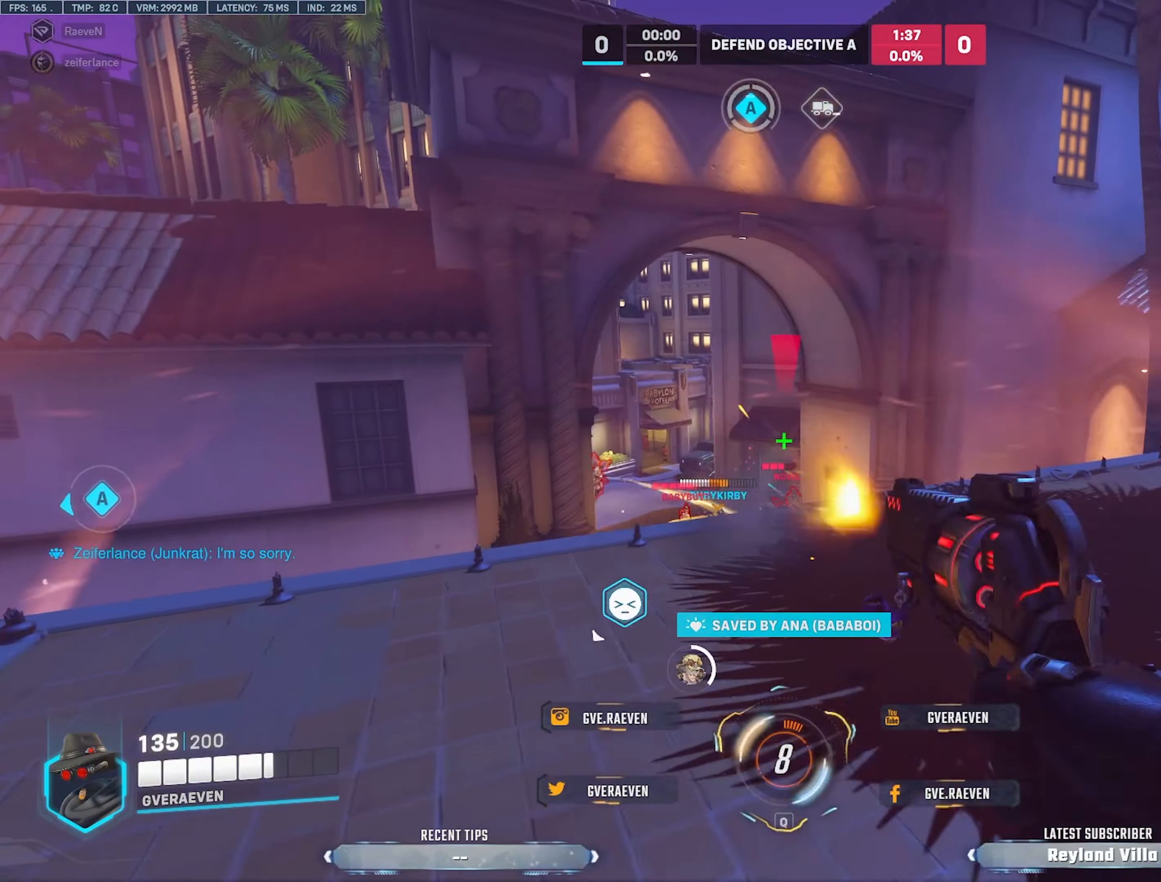
{"keys": ["a", "w"], "mouse": [], "events": [[66, "w", "down"], [100, "mouse_left", "up"], [150, "d", "up"], [166, "a", "down"]]}
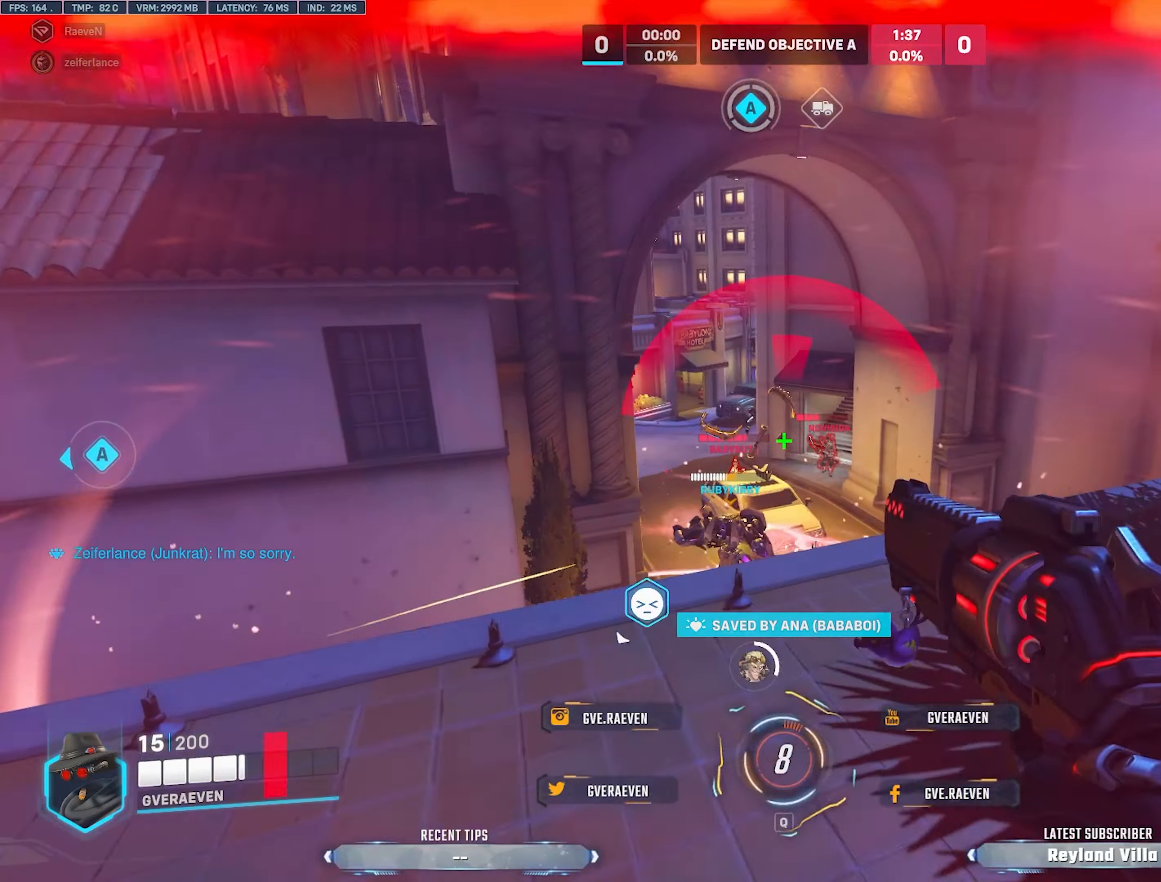
{"keys": ["d", "s"], "mouse": [], "events": [[16, "d", "down"], [33, "a", "up"], [33, "mouse_left", "down"], [66, "w", "up"], [183, "s", "down"], [216, "mouse_left", "up"]]}
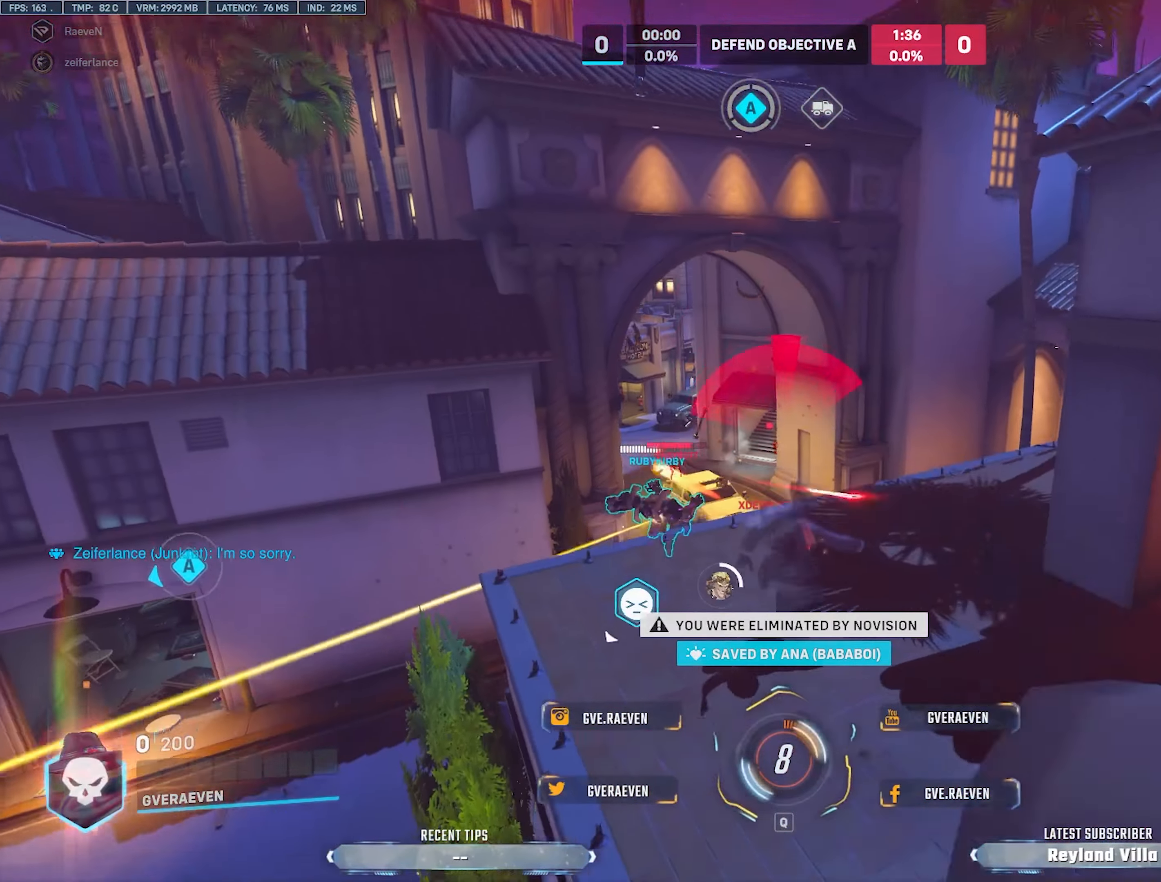
{"keys": [], "mouse": [], "events": [[33, "s", "up"], [100, "mouse_left", "down"], [133, "w", "down"], [150, "d", "up"], [216, "space", "down"], [216, "tab", "down"], [233, "mouse_left", "up"], [300, "space", "up"], [383, "w", "up"], [400, "tab", "up"]]}
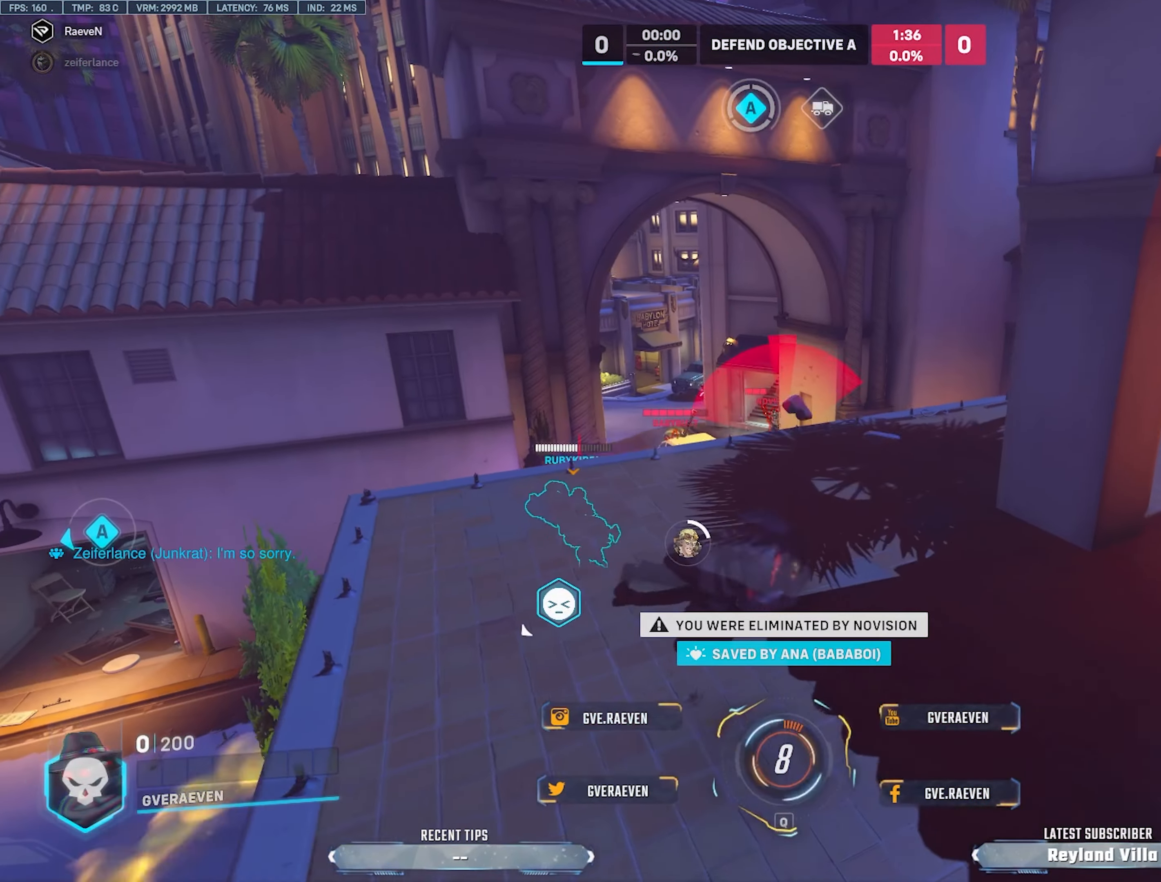
{"keys": ["space", "tab", "w"], "mouse": ["left"], "events": [[166, "mouse_left", "down"], [200, "tab", "down"], [216, "w", "down"], [233, "space", "down"], [250, "r", "down"], [300, "mouse_left", "up"], [333, "space", "up"], [333, "tab", "up"], [433, "r", "up"], [483, "mouse_left", "down"], [483, "space", "down"], [500, "tab", "down"]]}
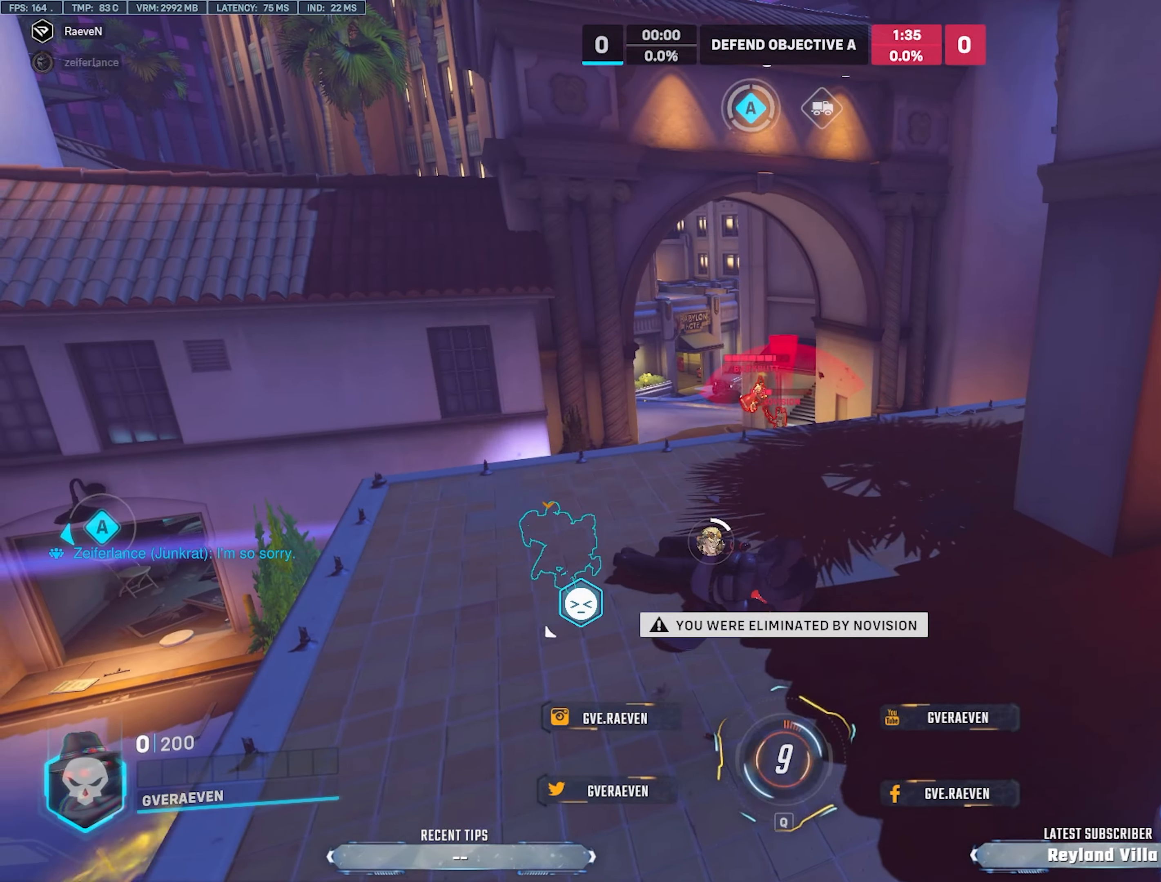
{"keys": [], "mouse": [], "events": [[16, "r", "down"], [83, "space", "up"], [100, "tab", "up"], [133, "mouse_left", "up"], [166, "r", "up"], [216, "w", "up"]]}
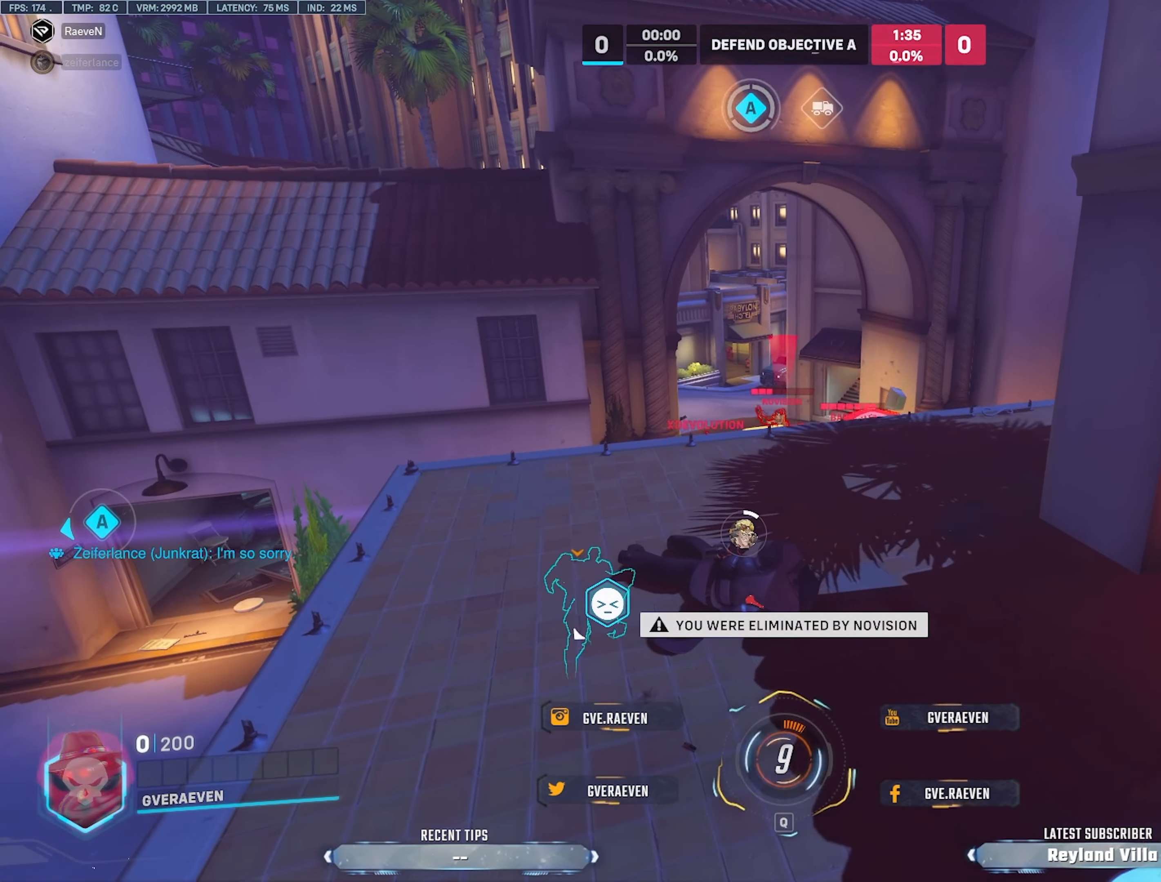
{"keys": ["space", "w"], "mouse": [], "events": [[133, "tab", "down"], [150, "space", "down"], [166, "w", "down"], [200, "mouse_left", "down"], [250, "space", "up"], [333, "mouse_left", "up"], [350, "tab", "up"], [433, "space", "down"]]}
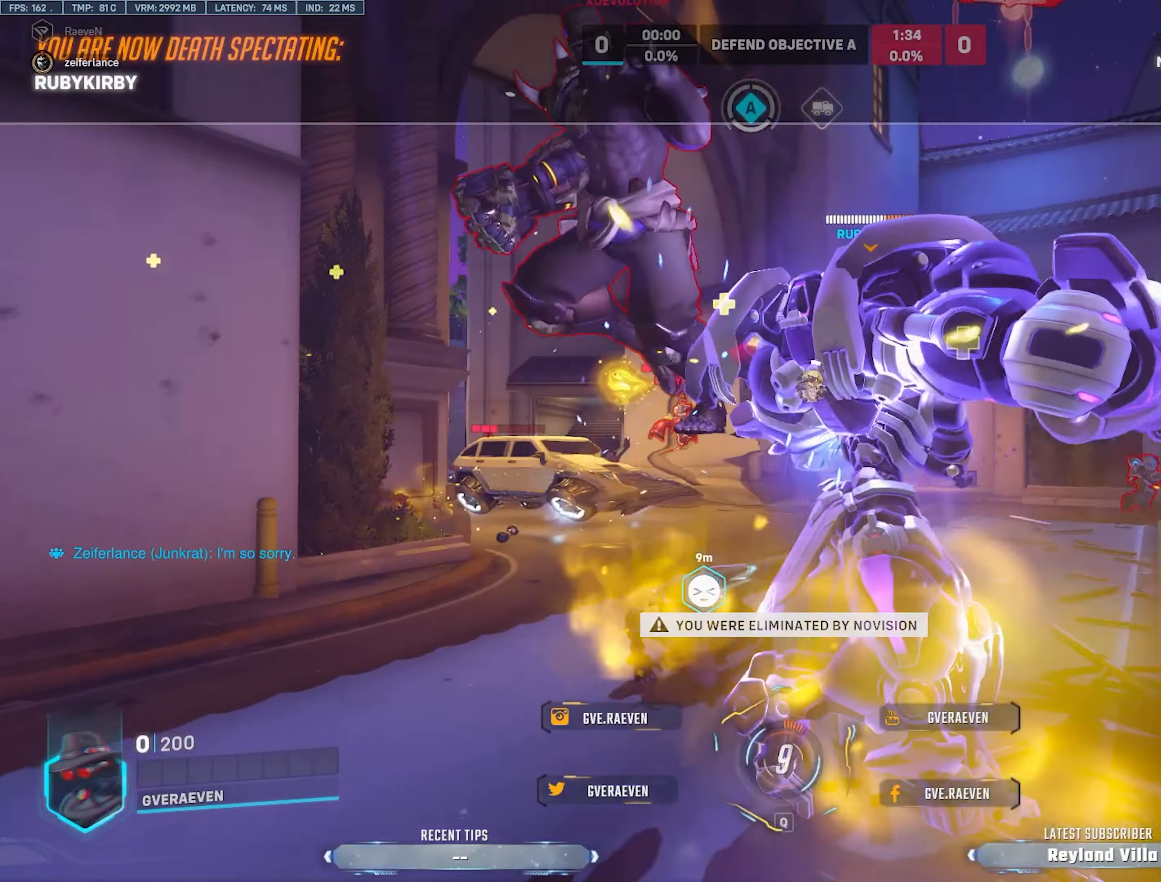
{"keys": [], "mouse": [], "events": [[16, "mouse_left", "down"], [33, "space", "up"], [133, "mouse_left", "up"], [200, "shift", "down"], [366, "shift", "up"], [483, "w", "up"]]}
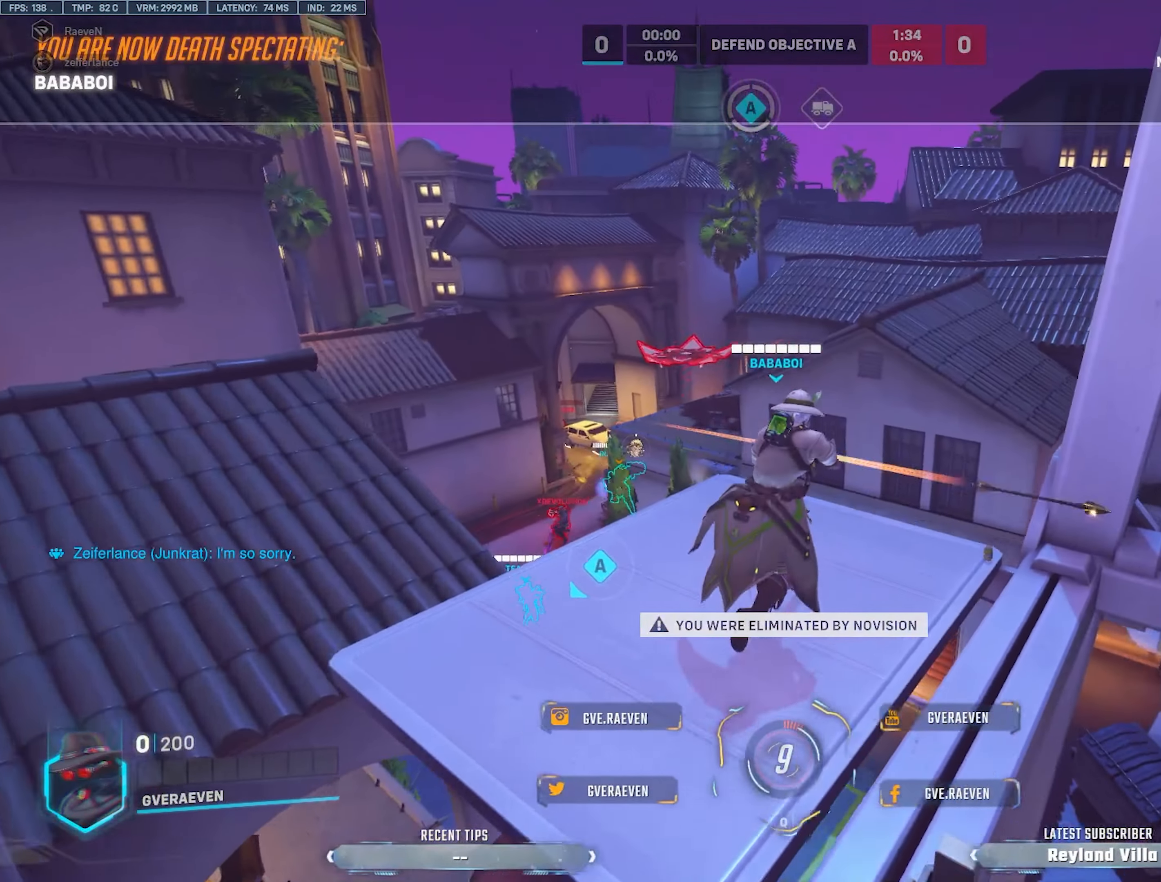
{"keys": [], "mouse": [], "events": []}
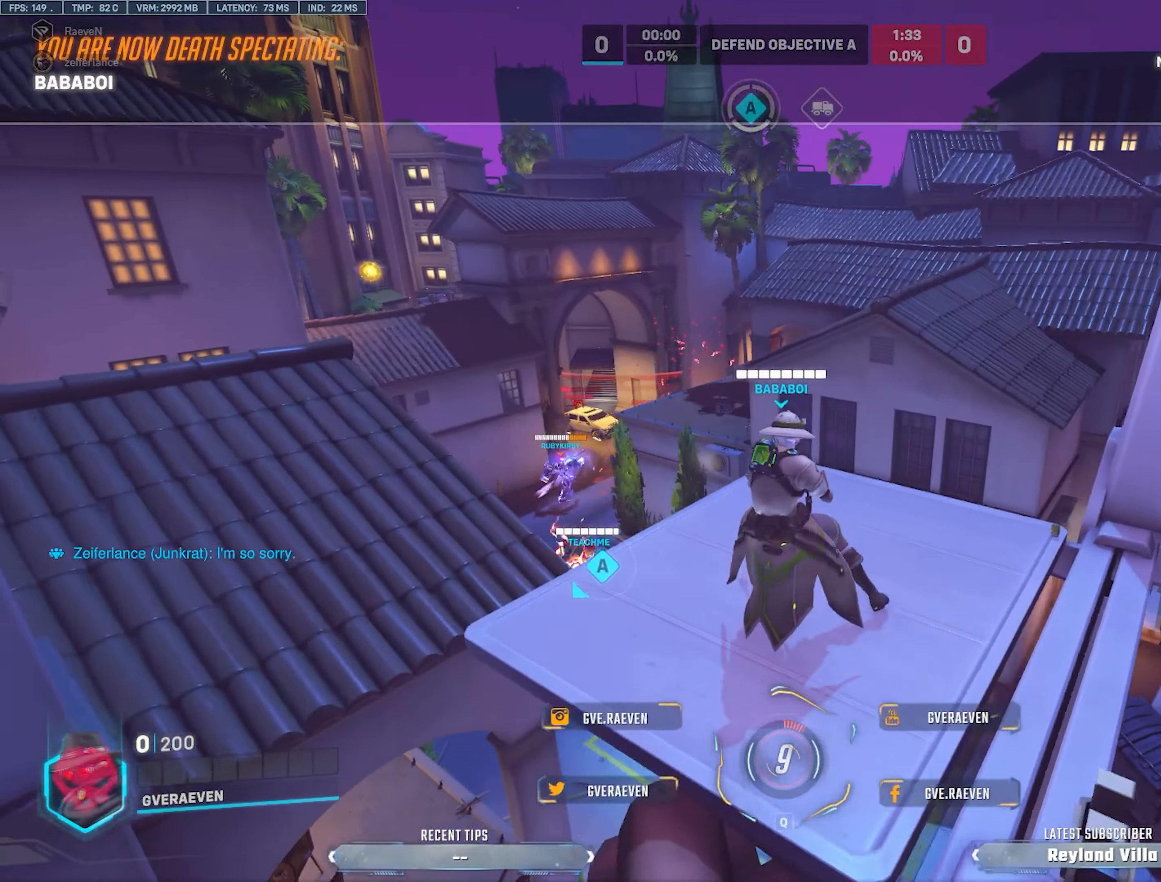
{"keys": ["w"], "mouse": [], "events": [[283, "tab", "down"], [317, "w", "down"], [367, "space", "down"], [433, "tab", "up"], [500, "space", "up"]]}
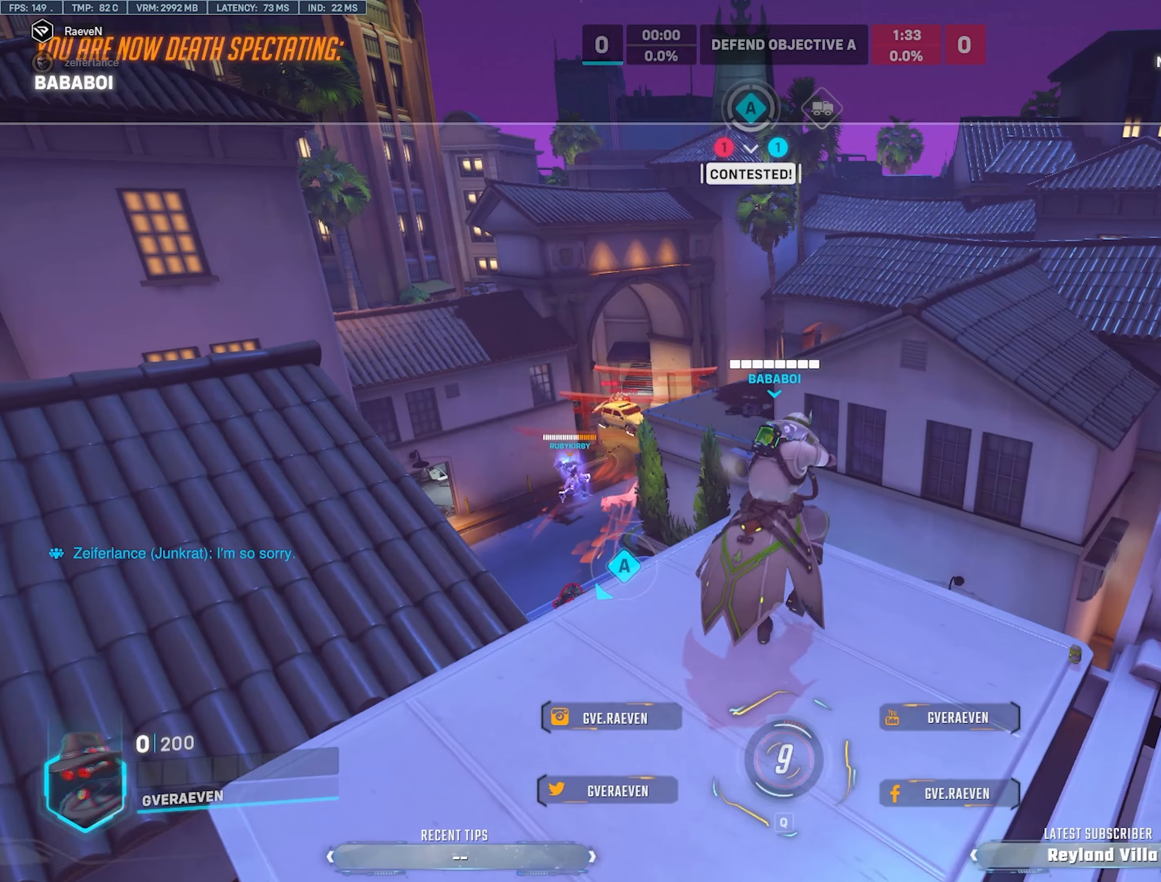
{"keys": [], "mouse": [], "events": [[200, "w", "up"]]}